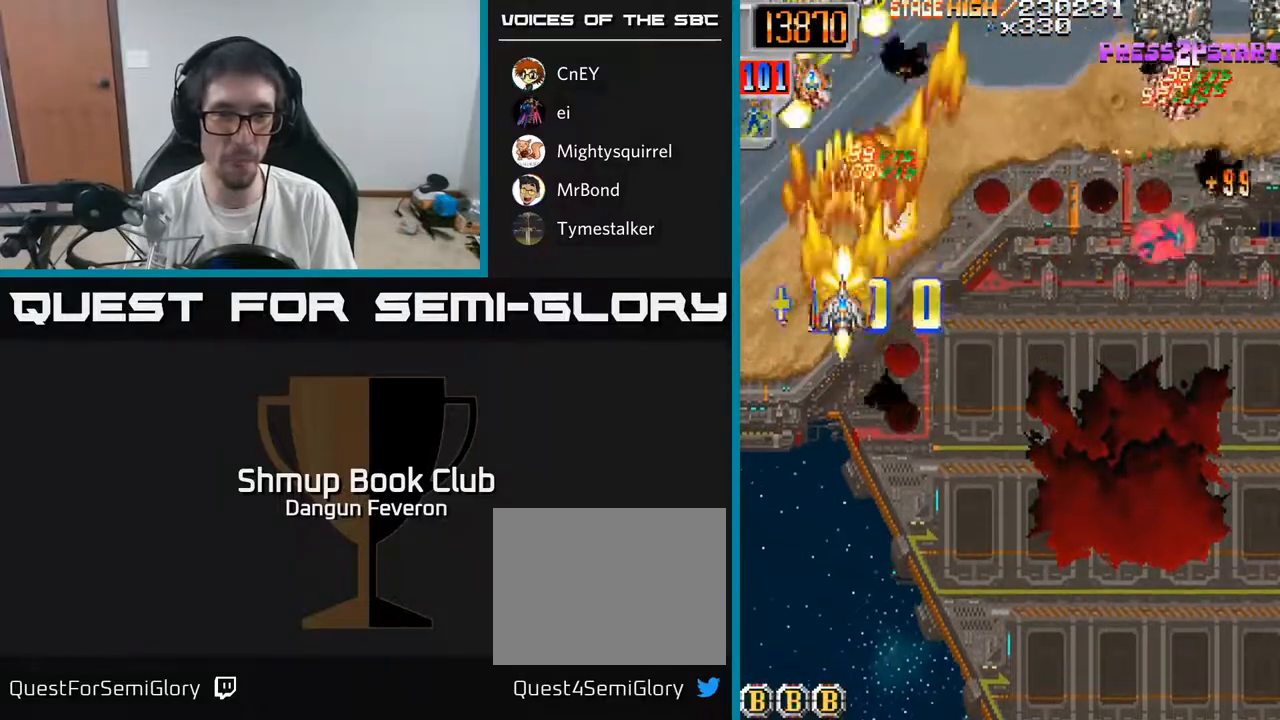
Gameplay with a controller (Xbox layout); each line is a JSON object with the inputs held at the frame after it. "events" lists button and stick changes between this image and that frame as [ms after this image, input, new state], when the widget could be followed in between.
{"buttons": ["R2", "DPAD_RIGHT"], "left_stick": "center", "right_stick": "center", "events": [[50, "DPAD_RIGHT", "down"], [83, "DPAD_UP", "up"], [133, "DPAD_DOWN", "down"], [417, "DPAD_DOWN", "up"]]}
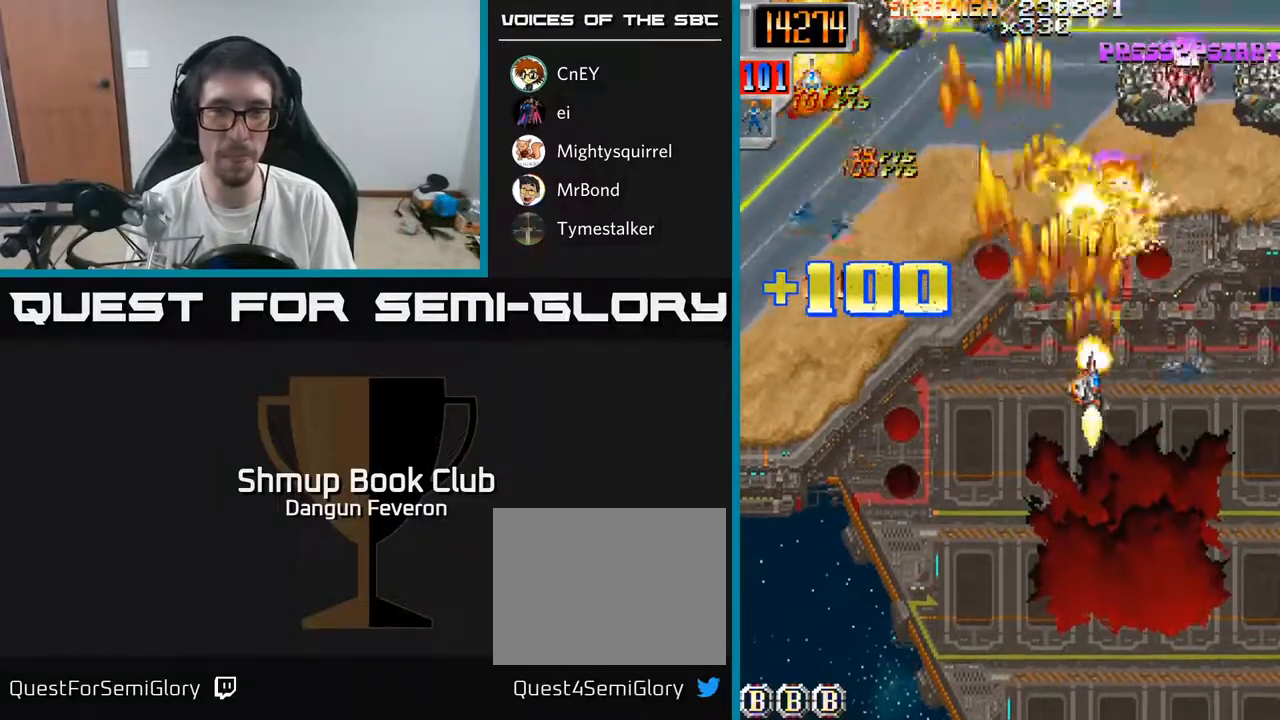
{"buttons": ["R2", "DPAD_DOWN", "DPAD_LEFT"], "left_stick": "center", "right_stick": "center", "events": [[167, "DPAD_RIGHT", "up"], [167, "DPAD_UP", "down"], [317, "DPAD_LEFT", "down"], [350, "DPAD_UP", "up"], [417, "DPAD_DOWN", "down"]]}
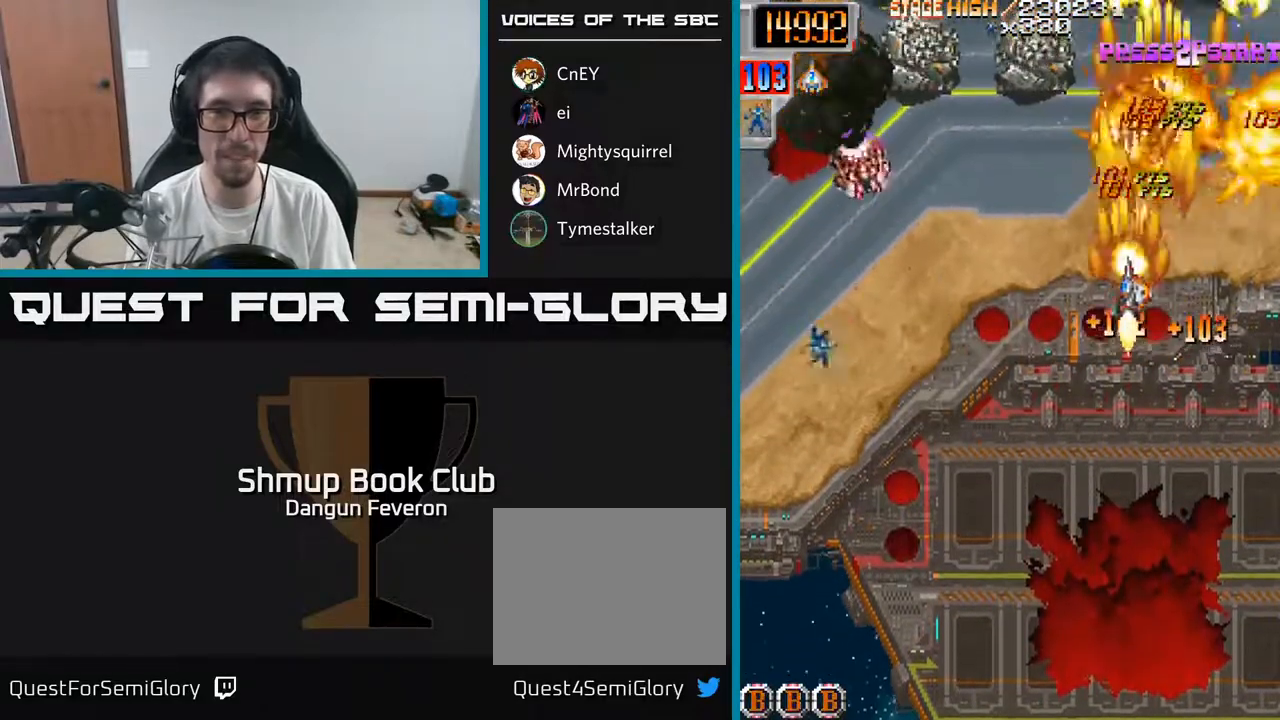
{"buttons": ["R2", "DPAD_UP", "DPAD_LEFT"], "left_stick": "center", "right_stick": "center", "events": [[383, "DPAD_DOWN", "up"], [467, "DPAD_UP", "down"]]}
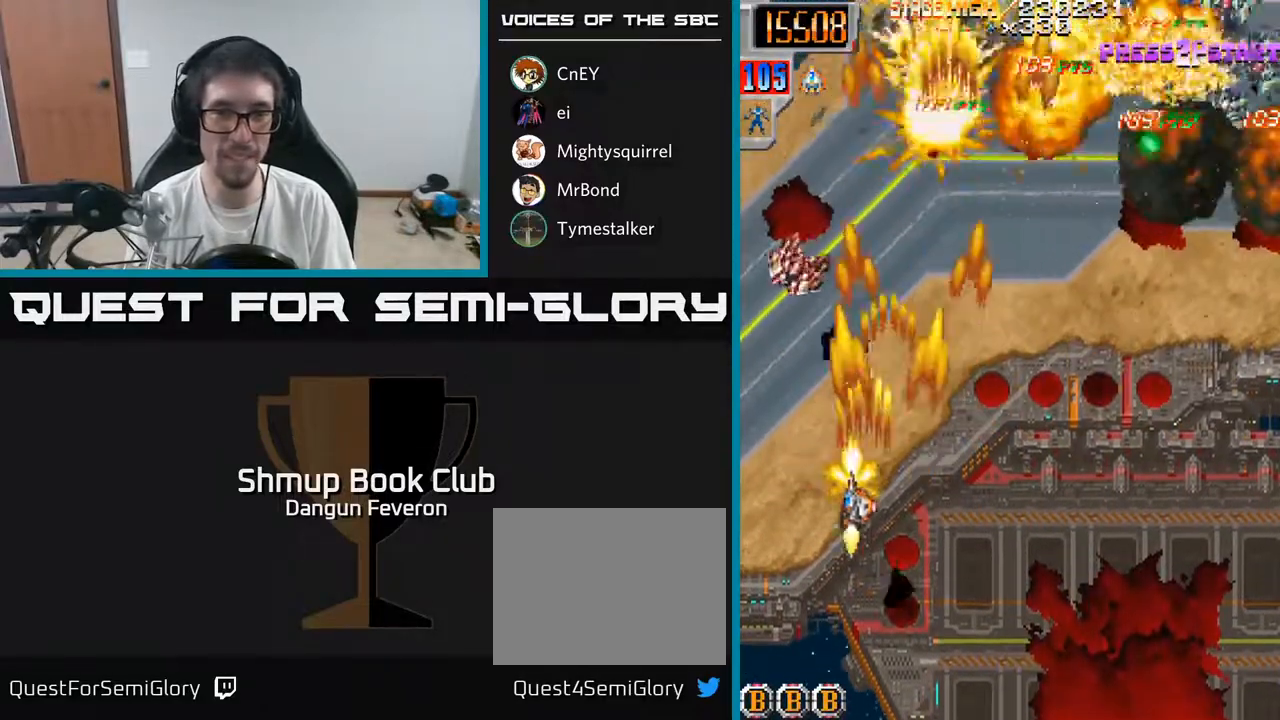
{"buttons": ["R2", "DPAD_DOWN", "DPAD_RIGHT"], "left_stick": "center", "right_stick": "center", "events": [[17, "DPAD_LEFT", "up"], [200, "DPAD_RIGHT", "down"], [250, "DPAD_UP", "up"], [333, "DPAD_DOWN", "down"]]}
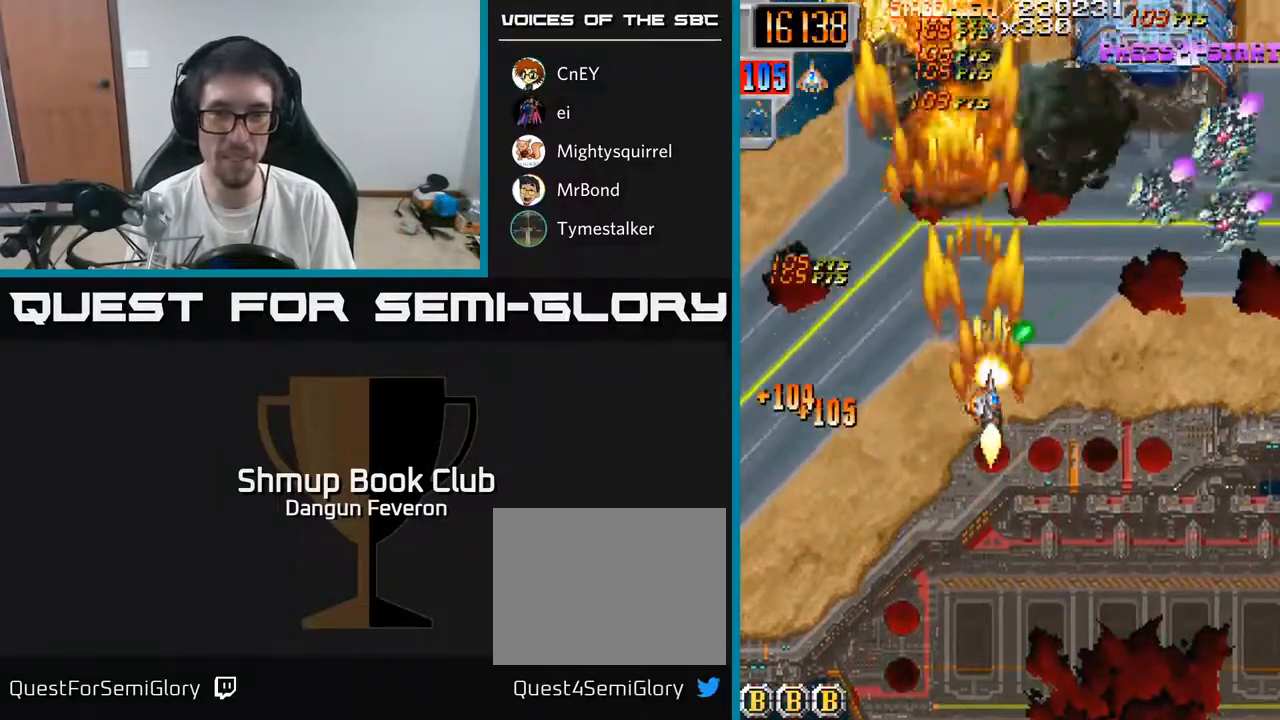
{"buttons": ["R2", "DPAD_UP", "DPAD_LEFT"], "left_stick": "center", "right_stick": "center", "events": [[17, "DPAD_DOWN", "up"], [317, "DPAD_RIGHT", "up"], [317, "DPAD_UP", "down"], [433, "DPAD_LEFT", "down"]]}
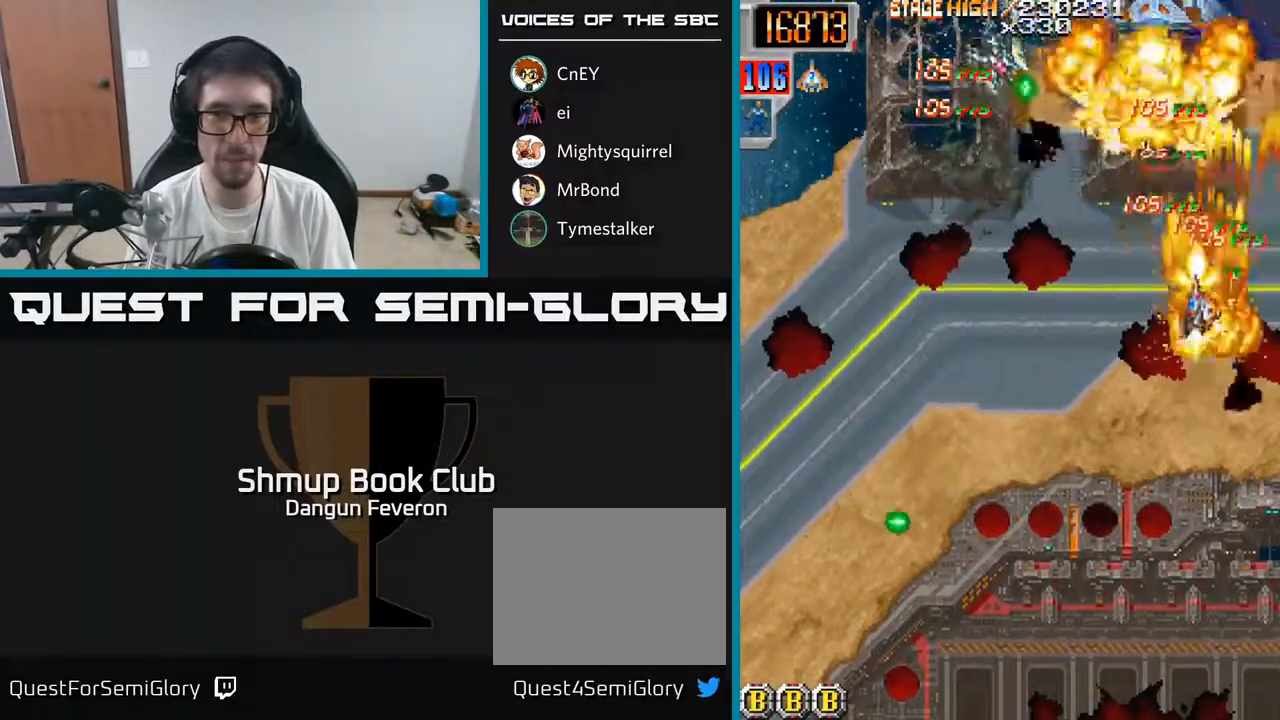
{"buttons": ["R2", "DPAD_DOWN", "DPAD_LEFT"], "left_stick": "center", "right_stick": "center", "events": [[67, "DPAD_LEFT", "up"], [233, "DPAD_LEFT", "down"], [233, "DPAD_UP", "up"], [250, "DPAD_DOWN", "down"], [317, "DPAD_LEFT", "up"], [450, "DPAD_LEFT", "down"]]}
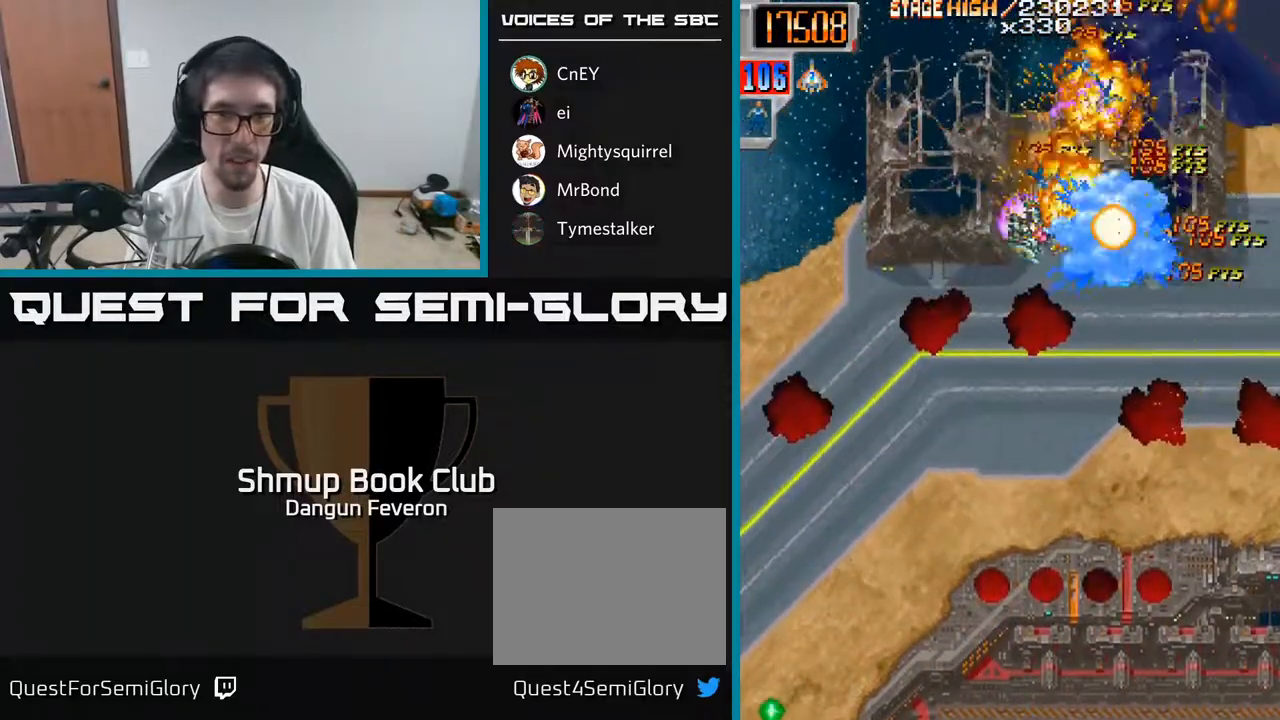
{"buttons": ["R2"], "left_stick": "center", "right_stick": "center", "events": [[217, "DPAD_DOWN", "up"], [233, "DPAD_LEFT", "up"]]}
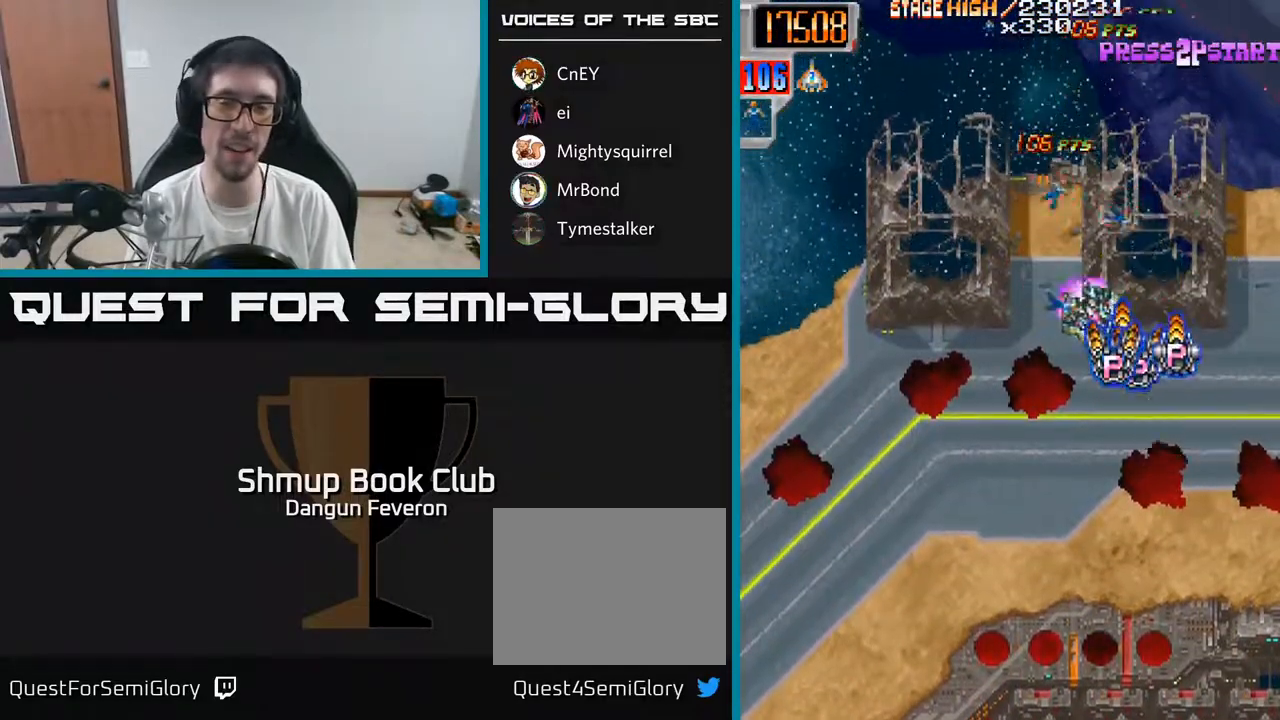
{"buttons": ["R2"], "left_stick": "center", "right_stick": "center", "events": []}
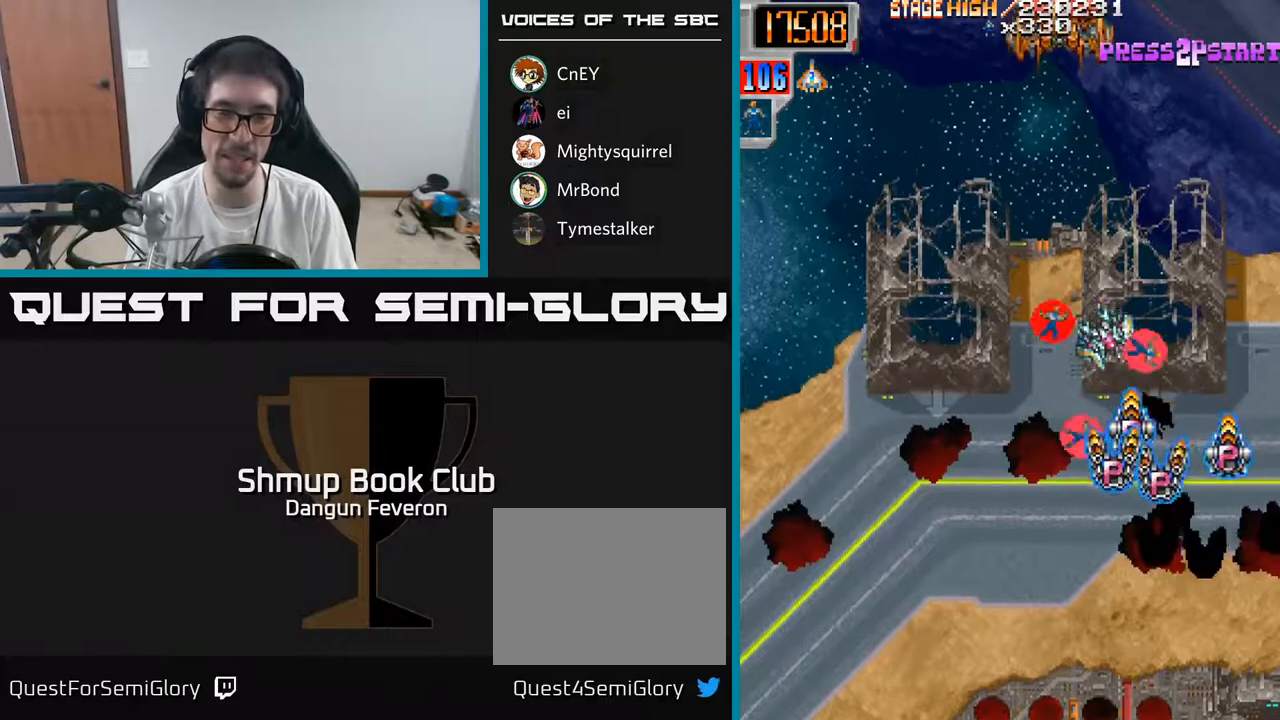
{"buttons": ["R2", "DPAD_RIGHT"], "left_stick": "center", "right_stick": "center", "events": [[350, "DPAD_RIGHT", "down"]]}
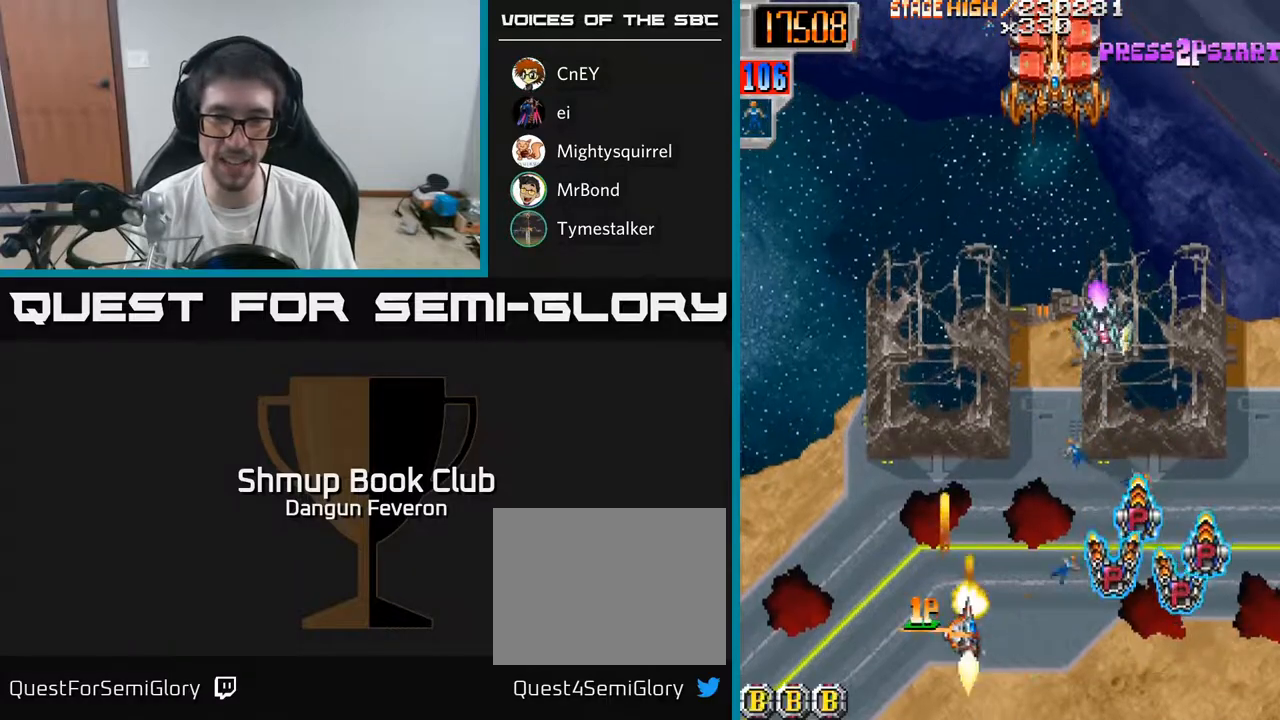
{"buttons": ["R2", "DPAD_LEFT"], "left_stick": "center", "right_stick": "center", "events": [[350, "DPAD_RIGHT", "up"], [383, "DPAD_LEFT", "down"]]}
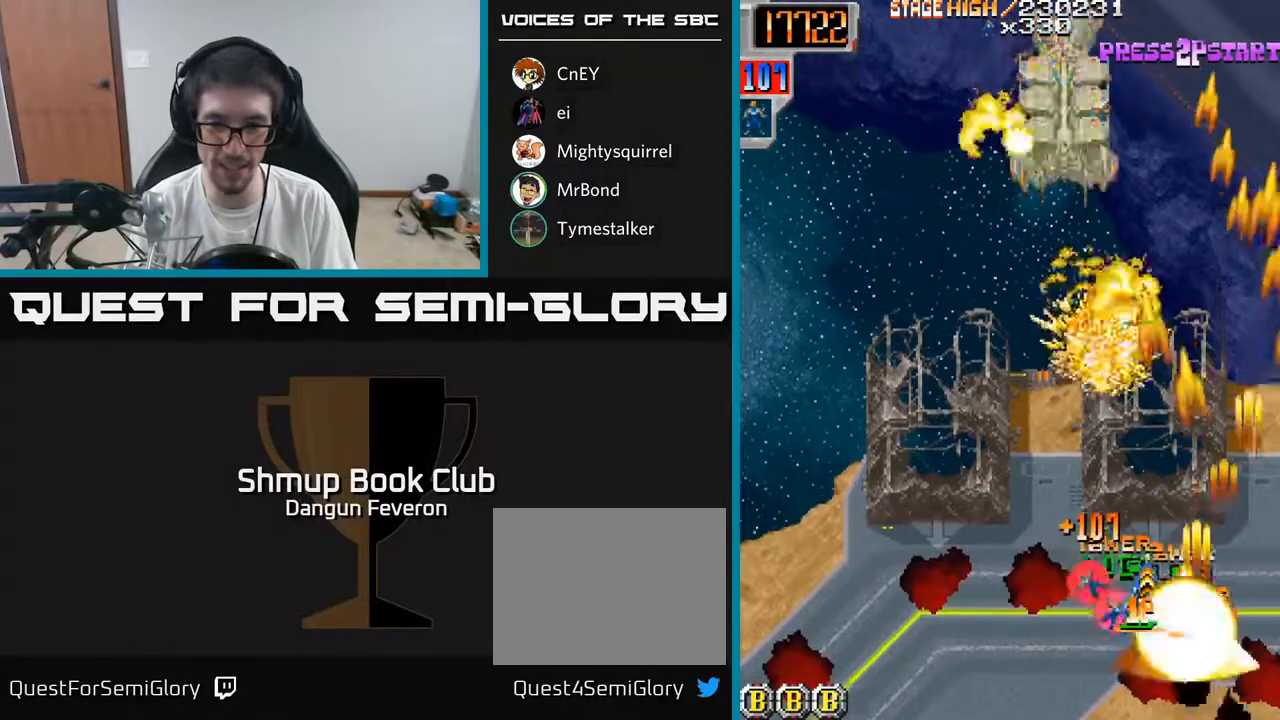
{"buttons": ["R2", "DPAD_UP"], "left_stick": "center", "right_stick": "center", "events": [[67, "DPAD_UP", "down"], [117, "DPAD_LEFT", "up"]]}
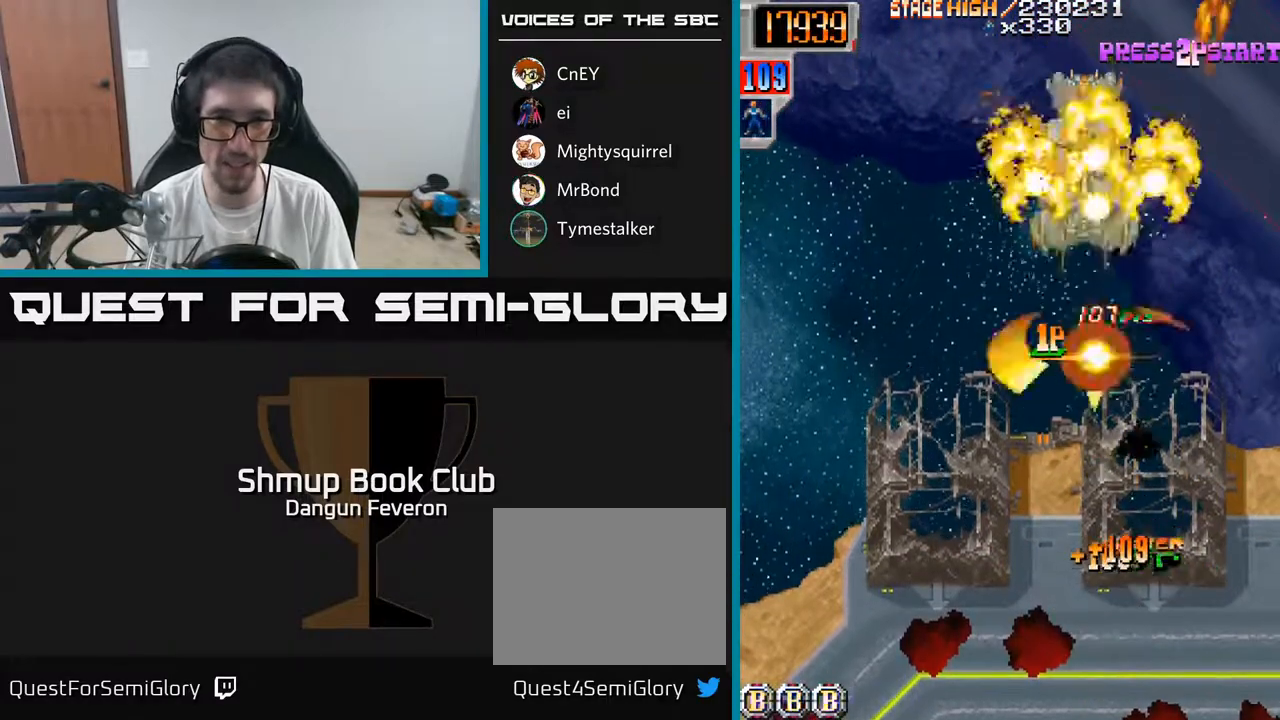
{"buttons": ["R2", "DPAD_UP"], "left_stick": "center", "right_stick": "center", "events": [[200, "DPAD_UP", "up"], [217, "DPAD_DOWN", "down"], [433, "DPAD_DOWN", "up"], [450, "DPAD_LEFT", "down"], [467, "DPAD_UP", "down"], [483, "DPAD_LEFT", "up"]]}
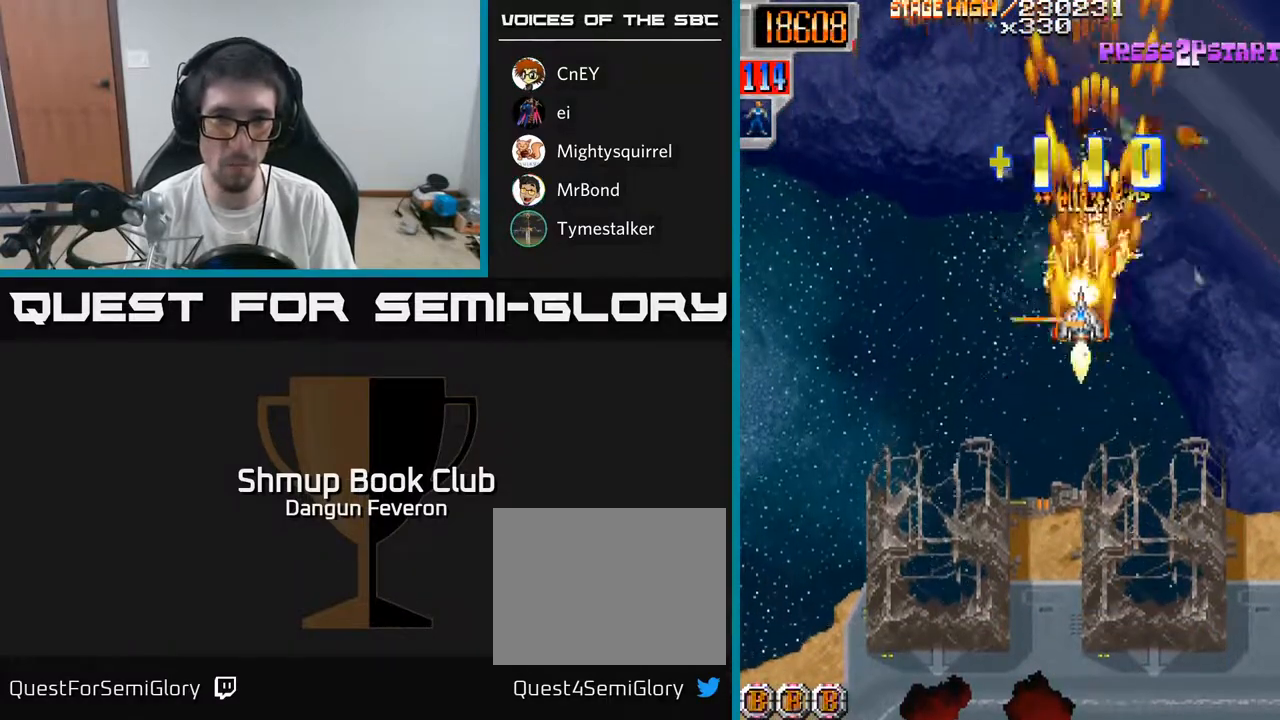
{"buttons": ["R2"], "left_stick": "center", "right_stick": "center", "events": [[50, "DPAD_LEFT", "down"], [150, "DPAD_UP", "up"], [267, "DPAD_UP", "down"], [333, "DPAD_LEFT", "up"], [367, "DPAD_RIGHT", "down"], [417, "DPAD_RIGHT", "up"], [450, "DPAD_UP", "up"]]}
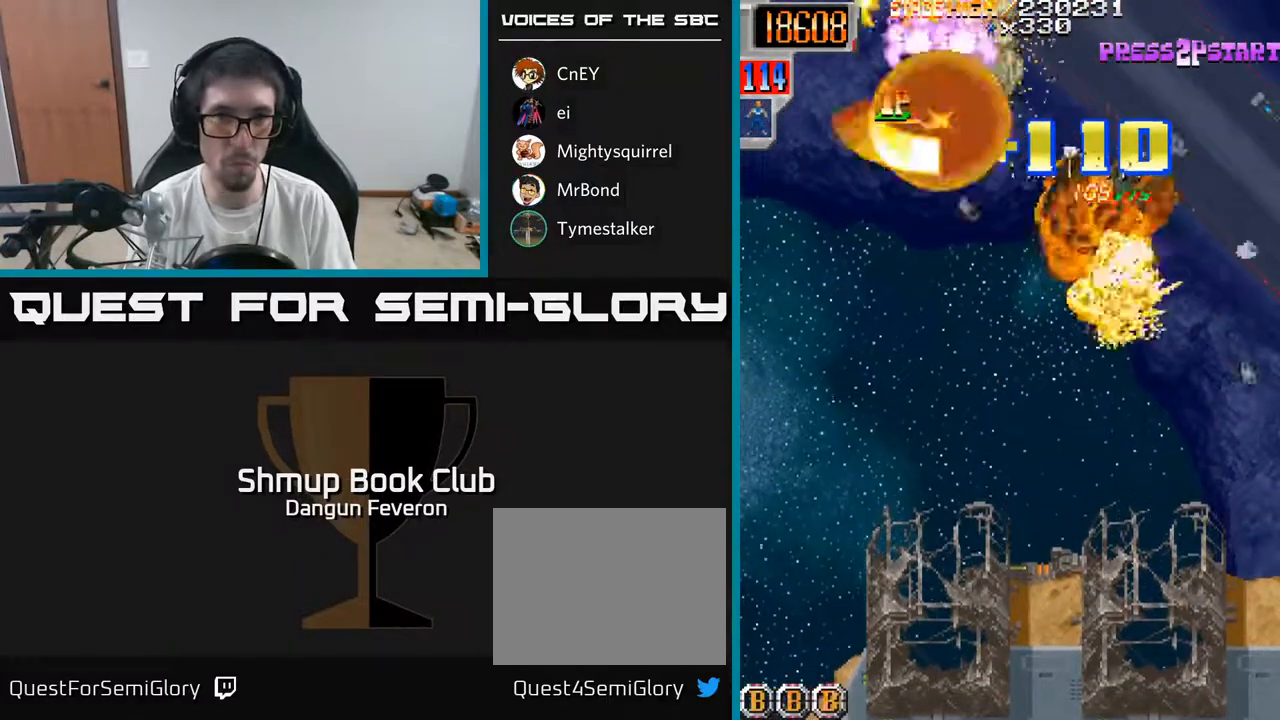
{"buttons": ["R2"], "left_stick": "center", "right_stick": "center", "events": [[67, "DPAD_RIGHT", "down"], [133, "DPAD_RIGHT", "up"]]}
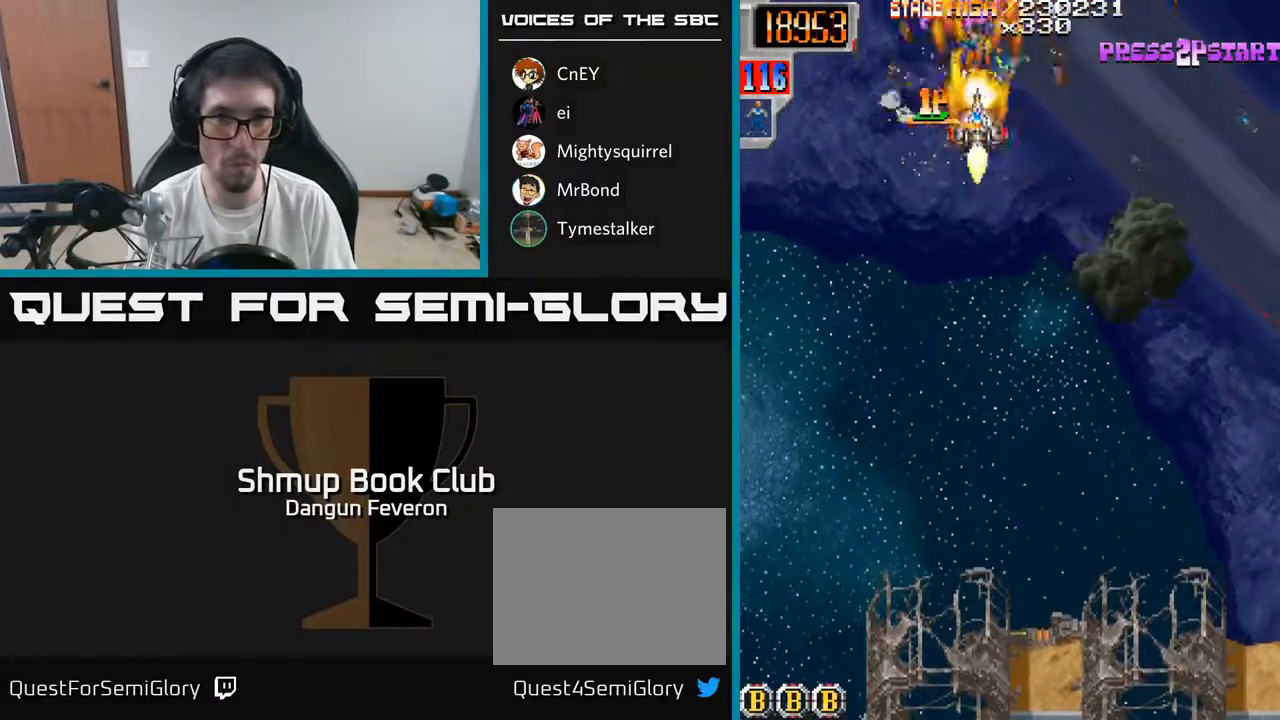
{"buttons": ["R2", "DPAD_RIGHT"], "left_stick": "center", "right_stick": "center", "events": [[350, "DPAD_RIGHT", "down"]]}
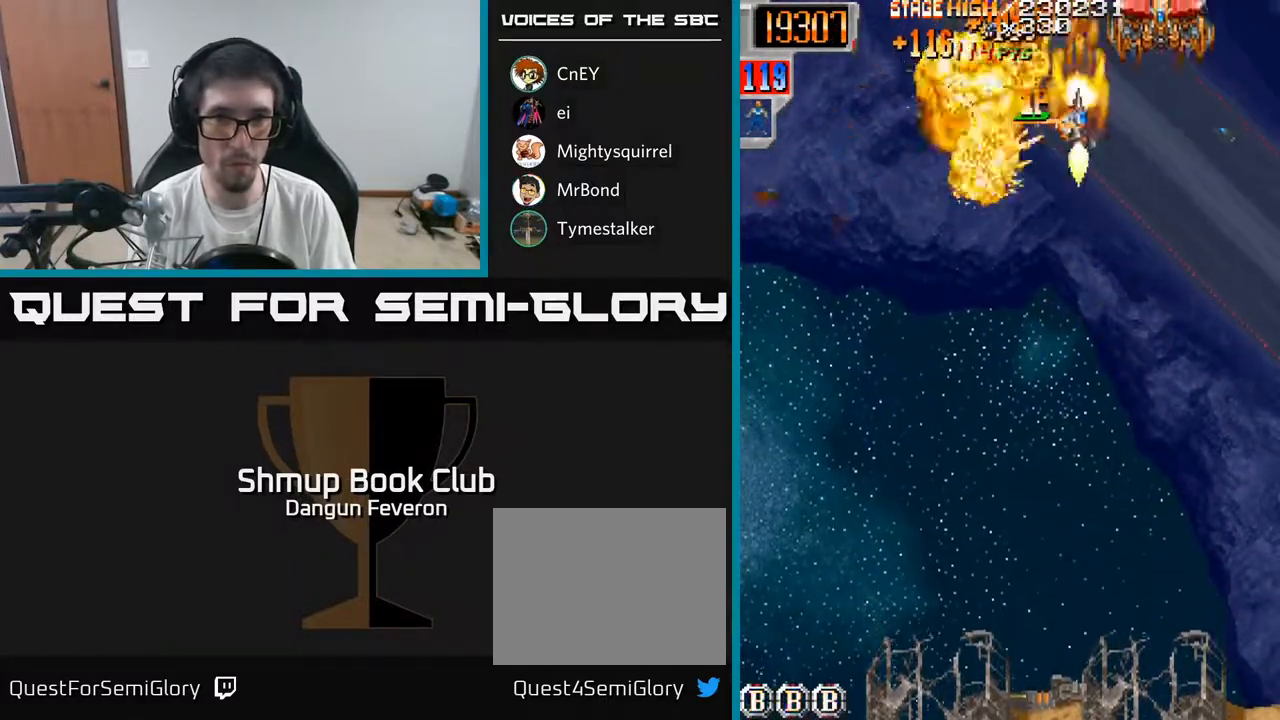
{"buttons": ["R2"], "left_stick": "center", "right_stick": "center", "events": [[67, "DPAD_RIGHT", "up"], [400, "DPAD_DOWN", "down"], [483, "DPAD_DOWN", "up"]]}
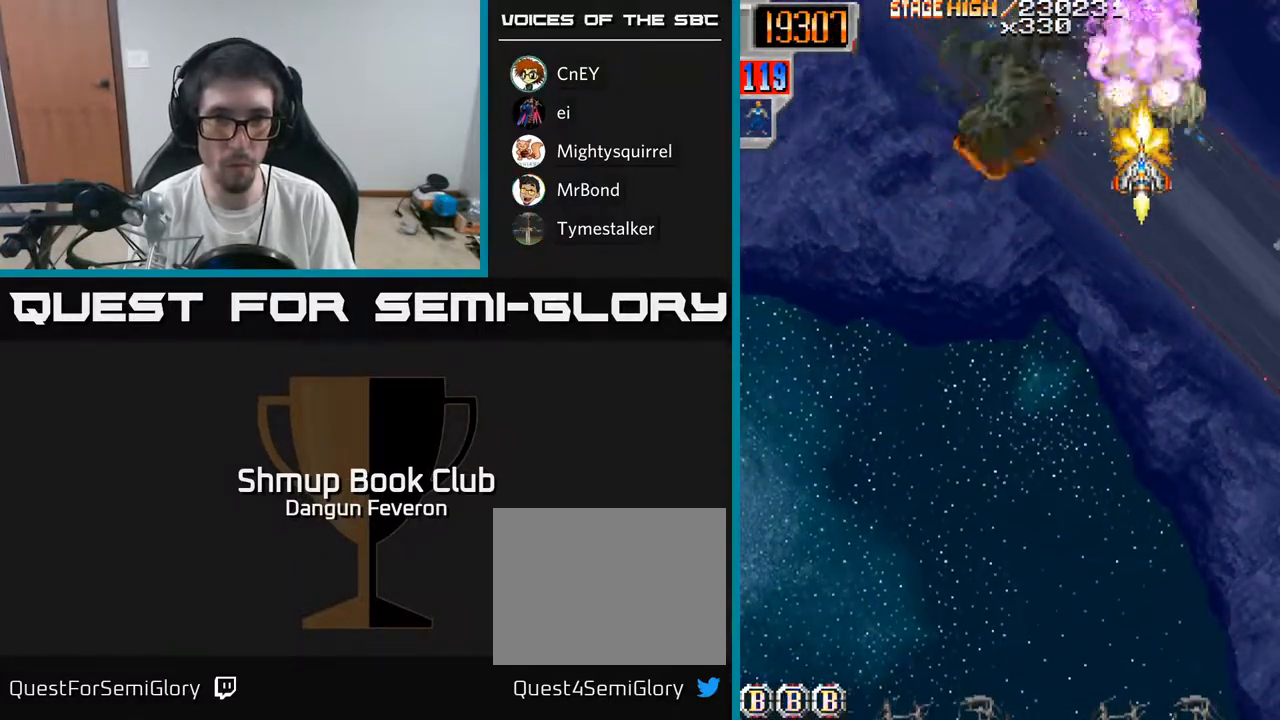
{"buttons": ["R2", "DPAD_LEFT"], "left_stick": "center", "right_stick": "center", "events": [[250, "DPAD_UP", "down"], [400, "DPAD_LEFT", "down"], [433, "DPAD_UP", "up"]]}
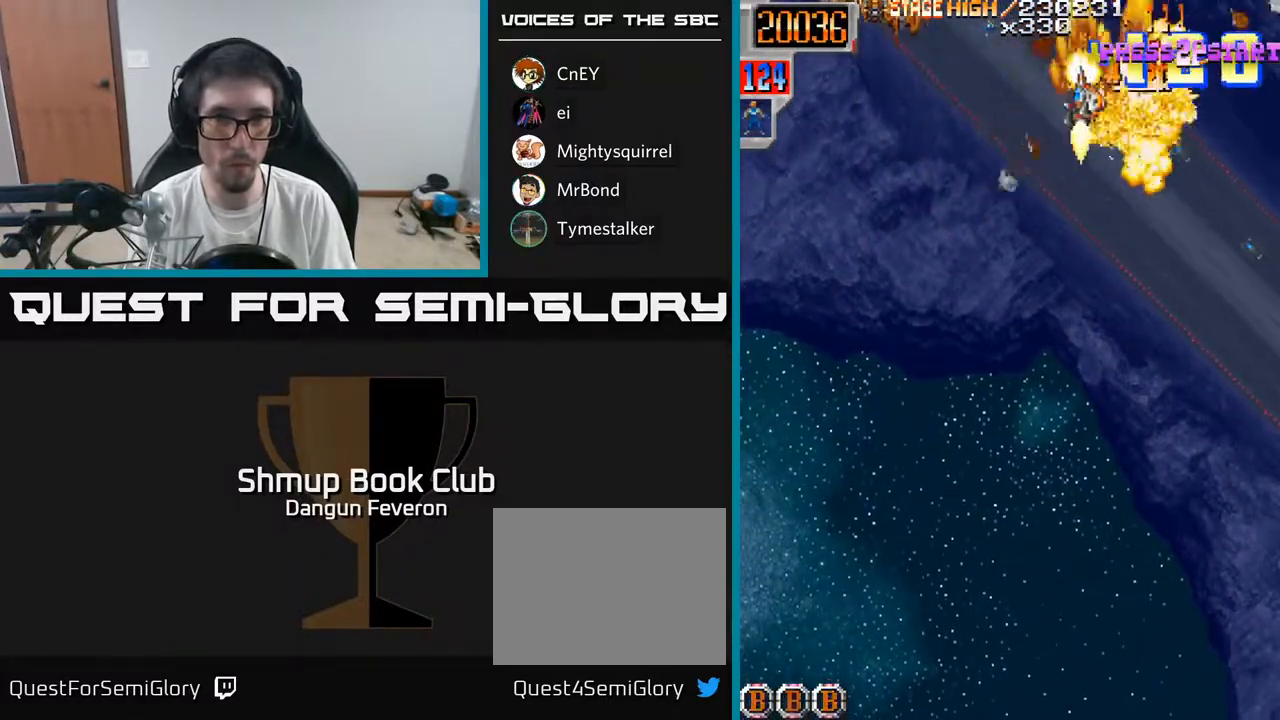
{"buttons": ["R2"], "left_stick": "center", "right_stick": "center", "events": [[33, "DPAD_DOWN", "down"], [183, "DPAD_DOWN", "up"], [267, "DPAD_LEFT", "up"]]}
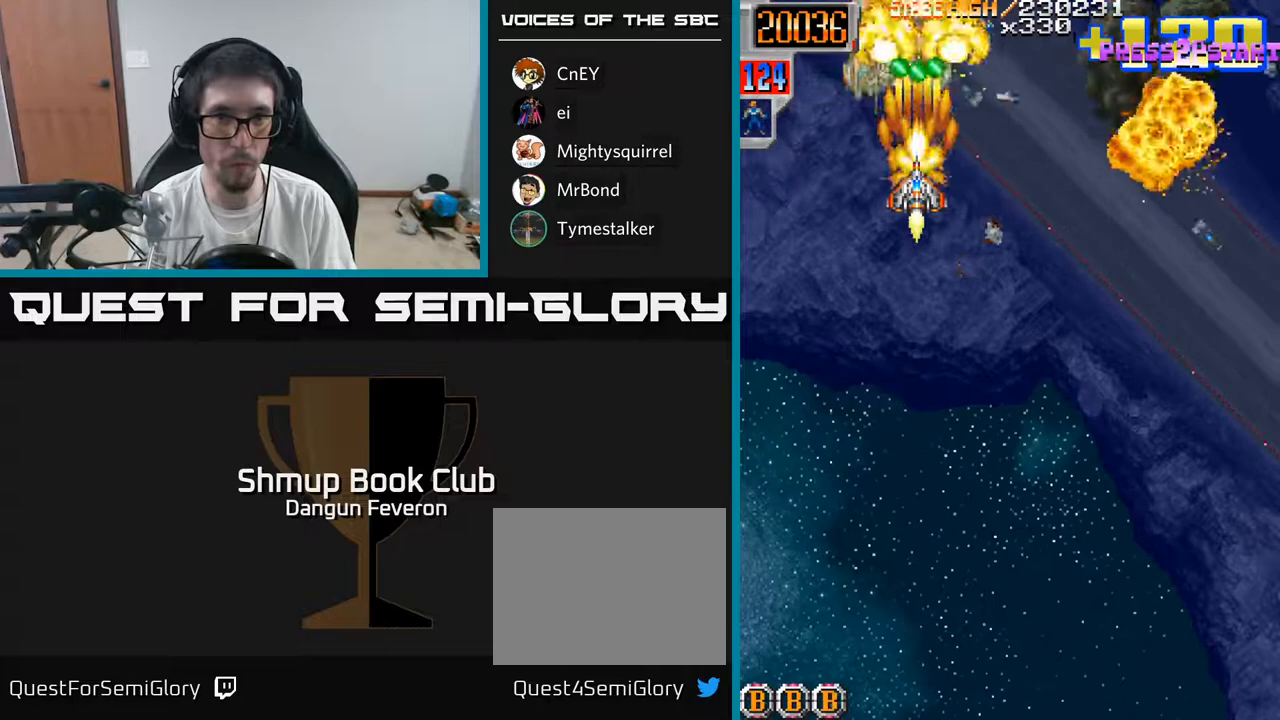
{"buttons": ["R2", "DPAD_UP"], "left_stick": "center", "right_stick": "center", "events": [[233, "DPAD_DOWN", "down"], [350, "DPAD_RIGHT", "down"], [417, "DPAD_DOWN", "up"], [450, "DPAD_UP", "down"], [467, "DPAD_RIGHT", "up"]]}
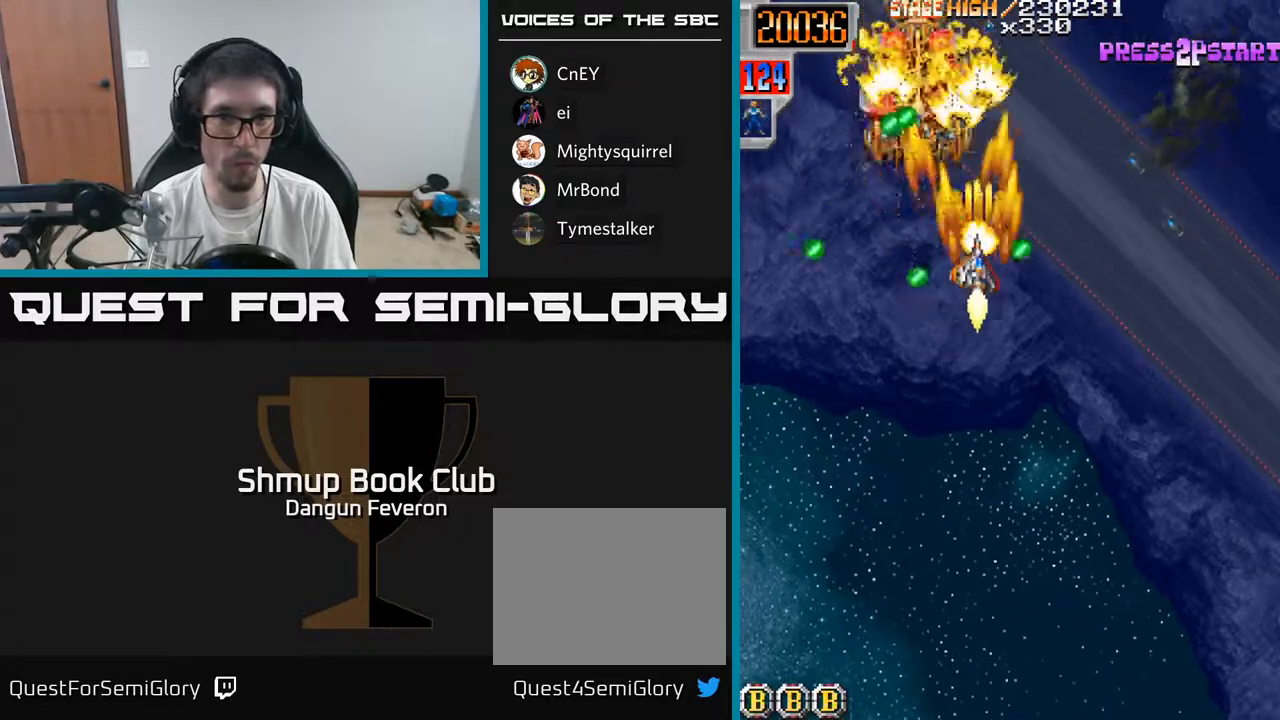
{"buttons": ["R2", "DPAD_DOWN"], "left_stick": "center", "right_stick": "center", "events": [[33, "DPAD_LEFT", "down"], [200, "DPAD_LEFT", "up"], [267, "DPAD_RIGHT", "down"], [333, "DPAD_UP", "up"], [400, "DPAD_DOWN", "down"], [417, "DPAD_RIGHT", "up"]]}
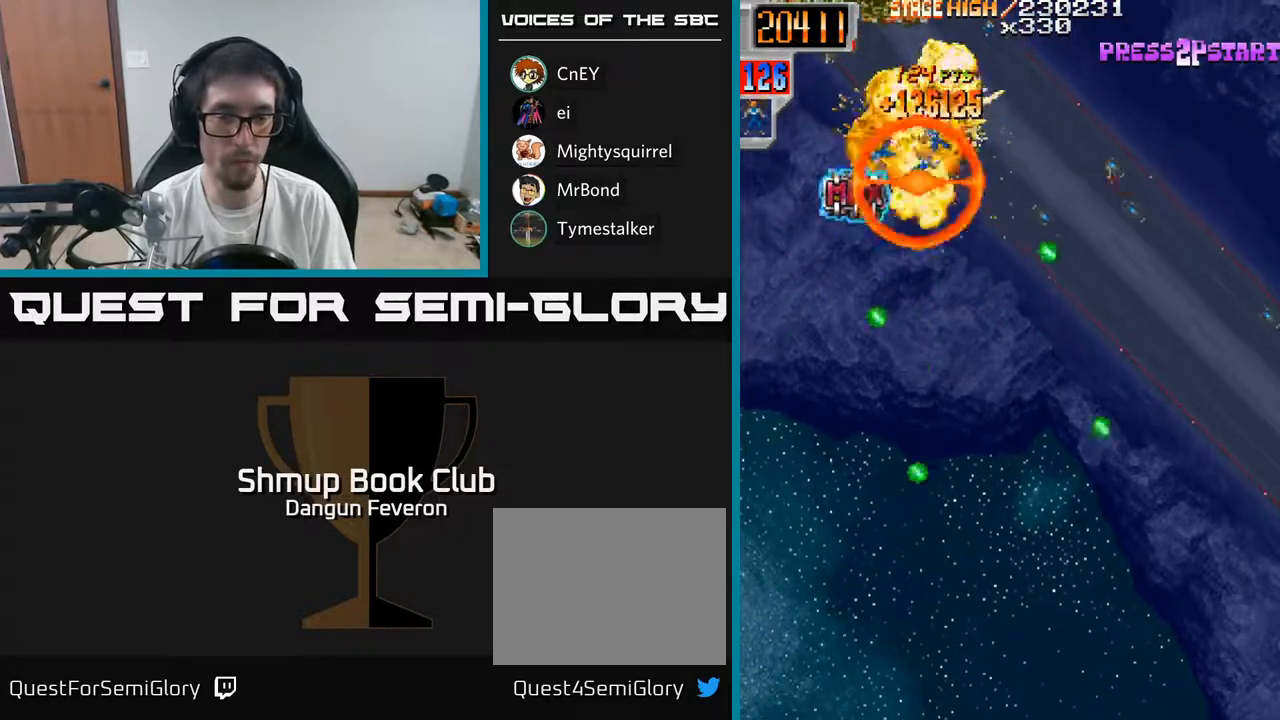
{"buttons": ["R2"], "left_stick": "center", "right_stick": "center", "events": [[17, "DPAD_DOWN", "up"]]}
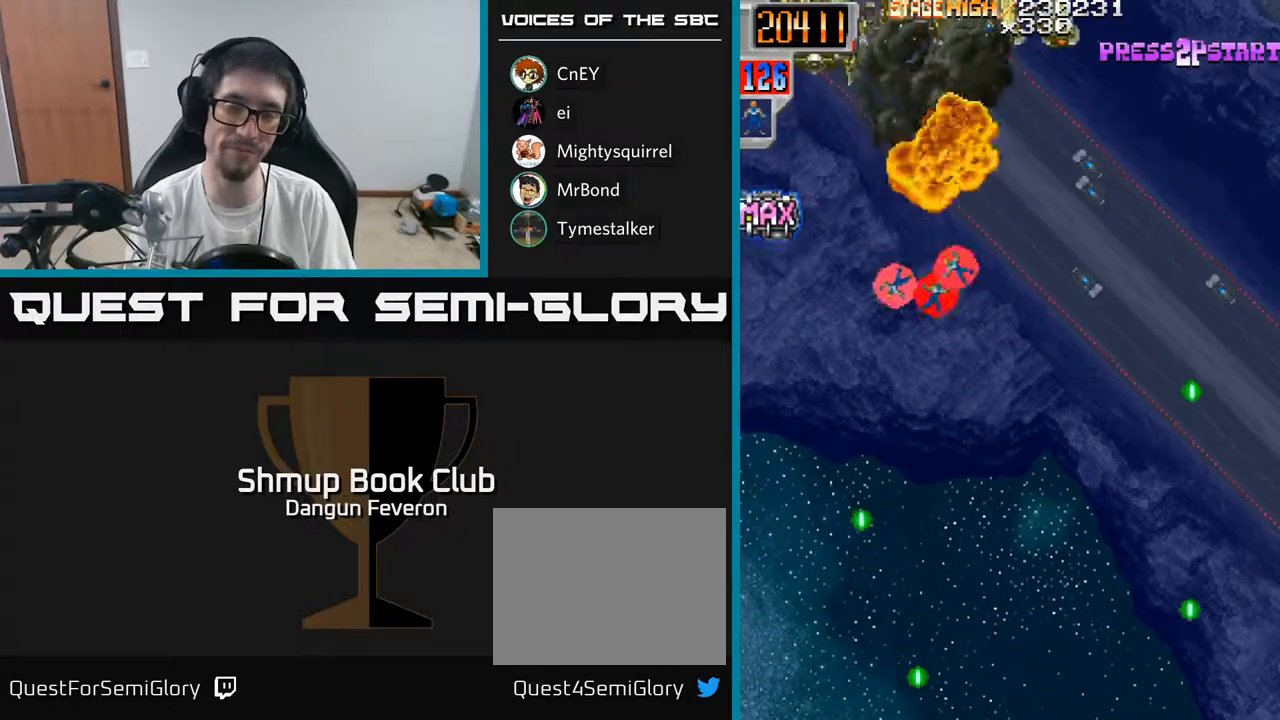
{"buttons": [], "left_stick": "center", "right_stick": "center", "events": [[450, "R2", "up"]]}
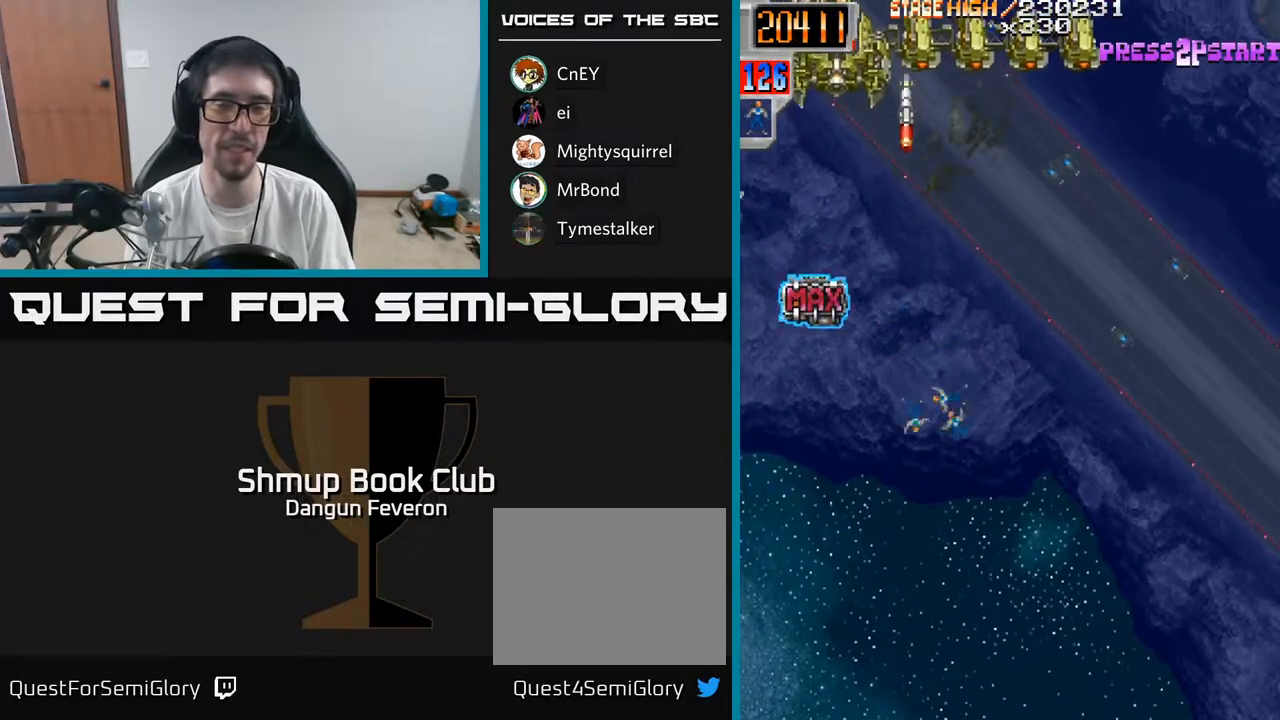
{"buttons": [], "left_stick": "center", "right_stick": "center", "events": []}
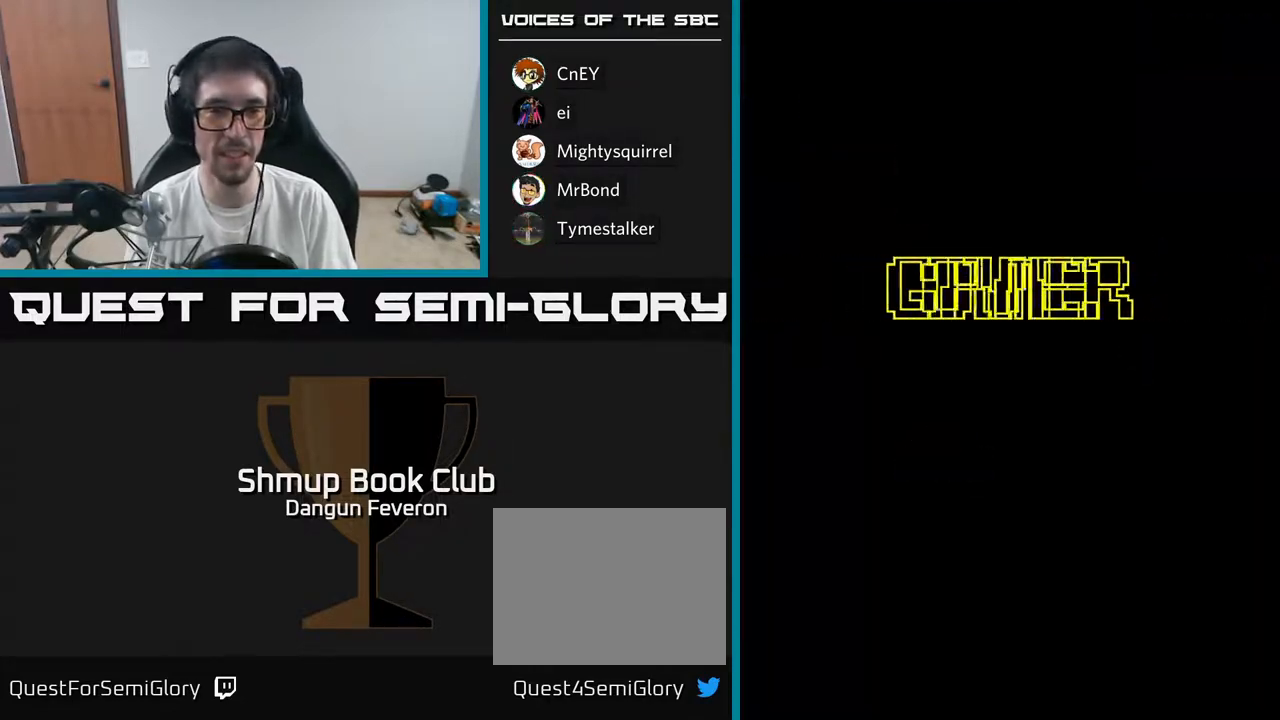
{"buttons": [], "left_stick": "center", "right_stick": "center", "events": []}
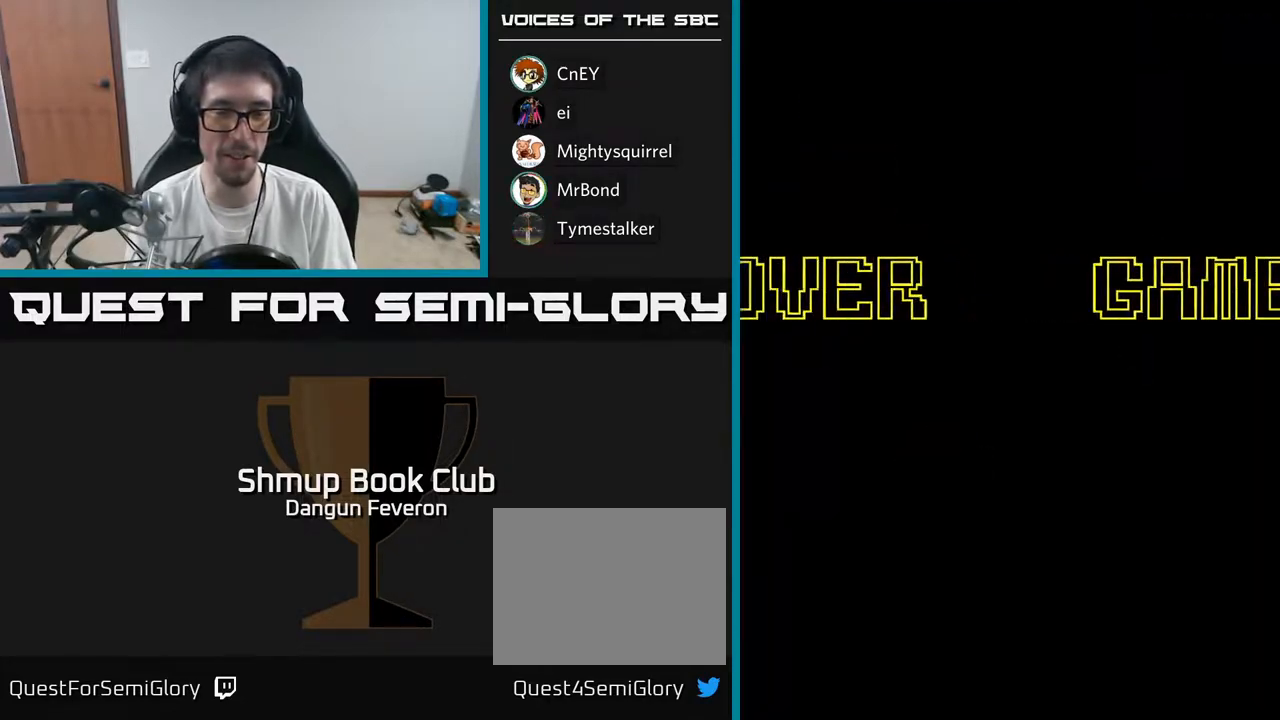
{"buttons": [], "left_stick": "center", "right_stick": "center", "events": []}
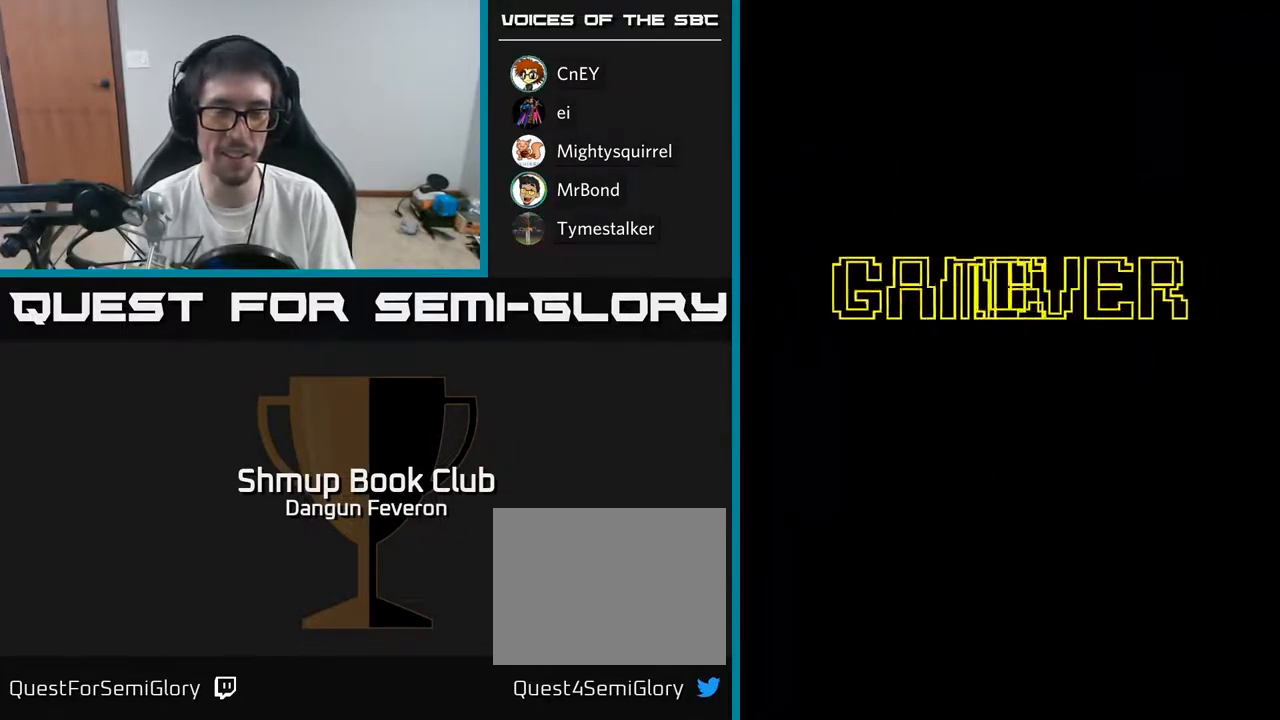
{"buttons": [], "left_stick": "center", "right_stick": "center", "events": []}
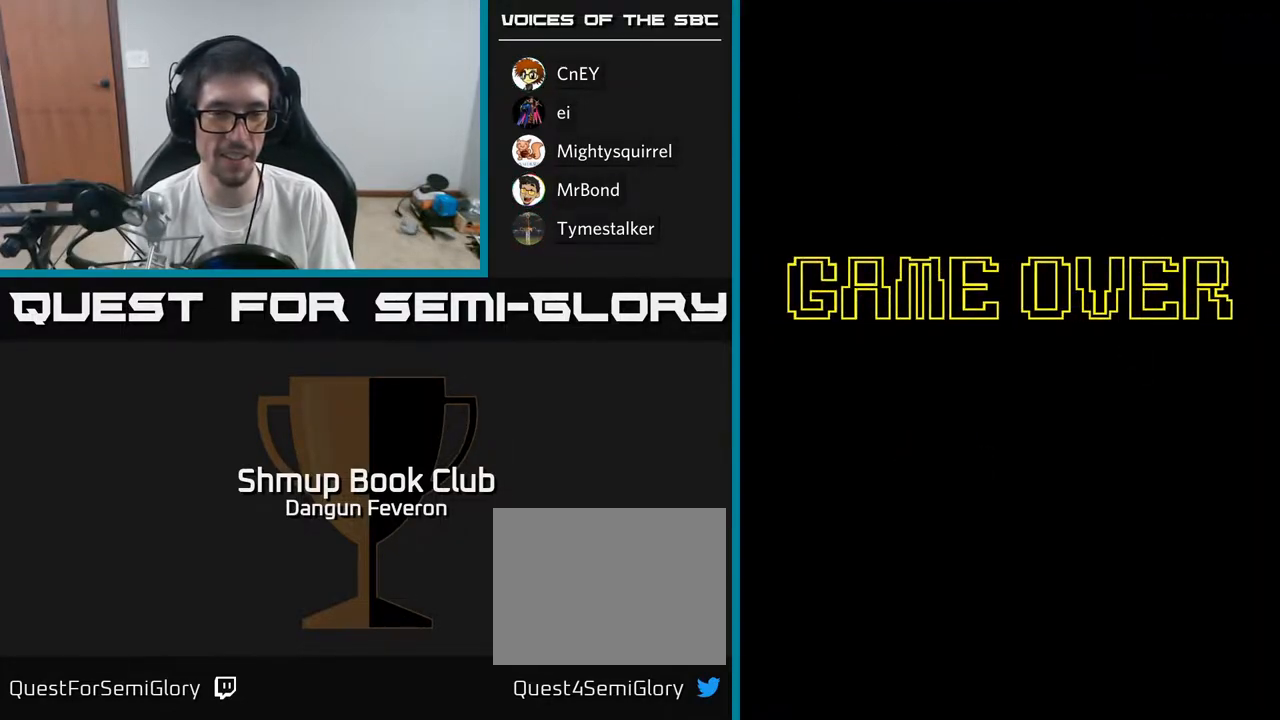
{"buttons": [], "left_stick": "center", "right_stick": "center", "events": []}
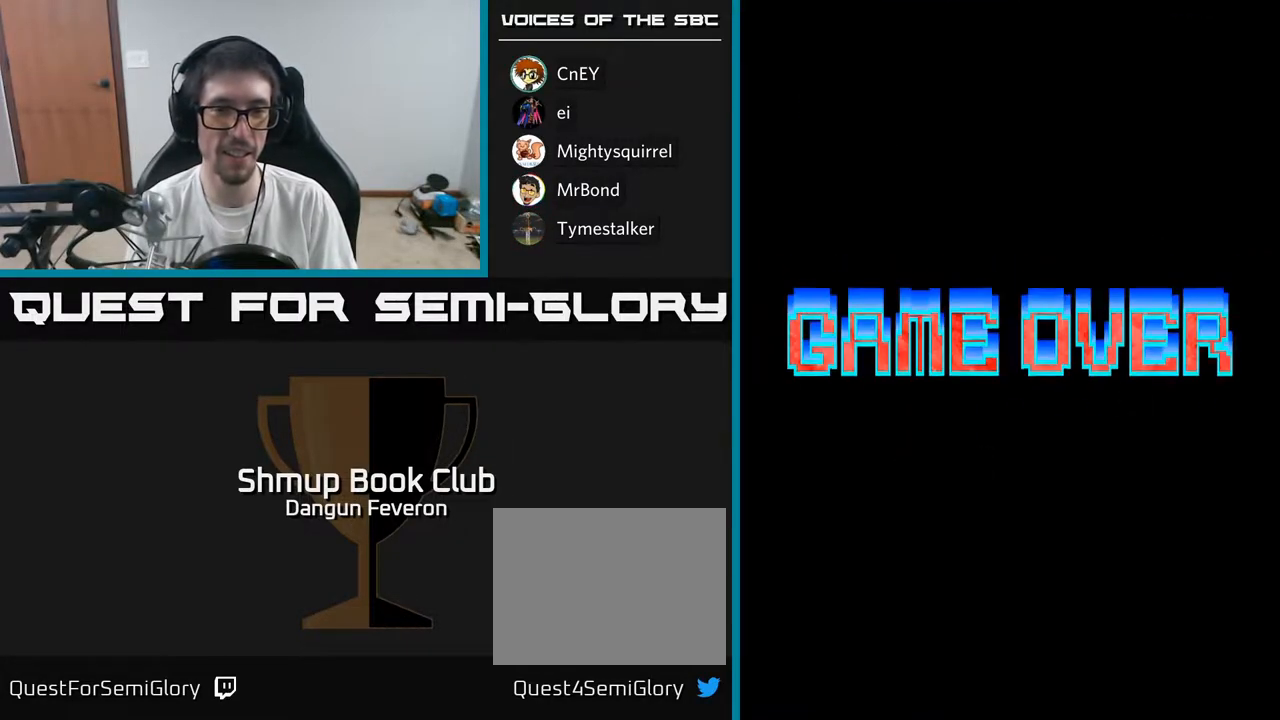
{"buttons": [], "left_stick": "center", "right_stick": "center", "events": []}
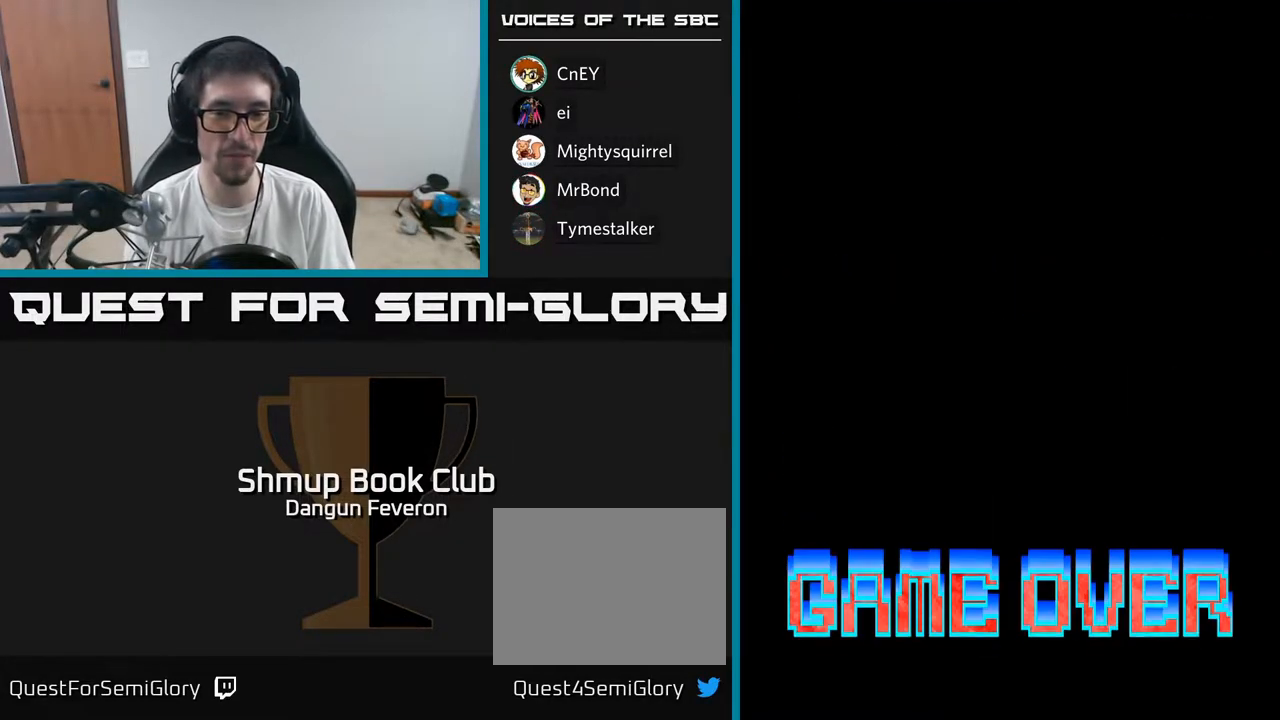
{"buttons": [], "left_stick": "center", "right_stick": "center", "events": []}
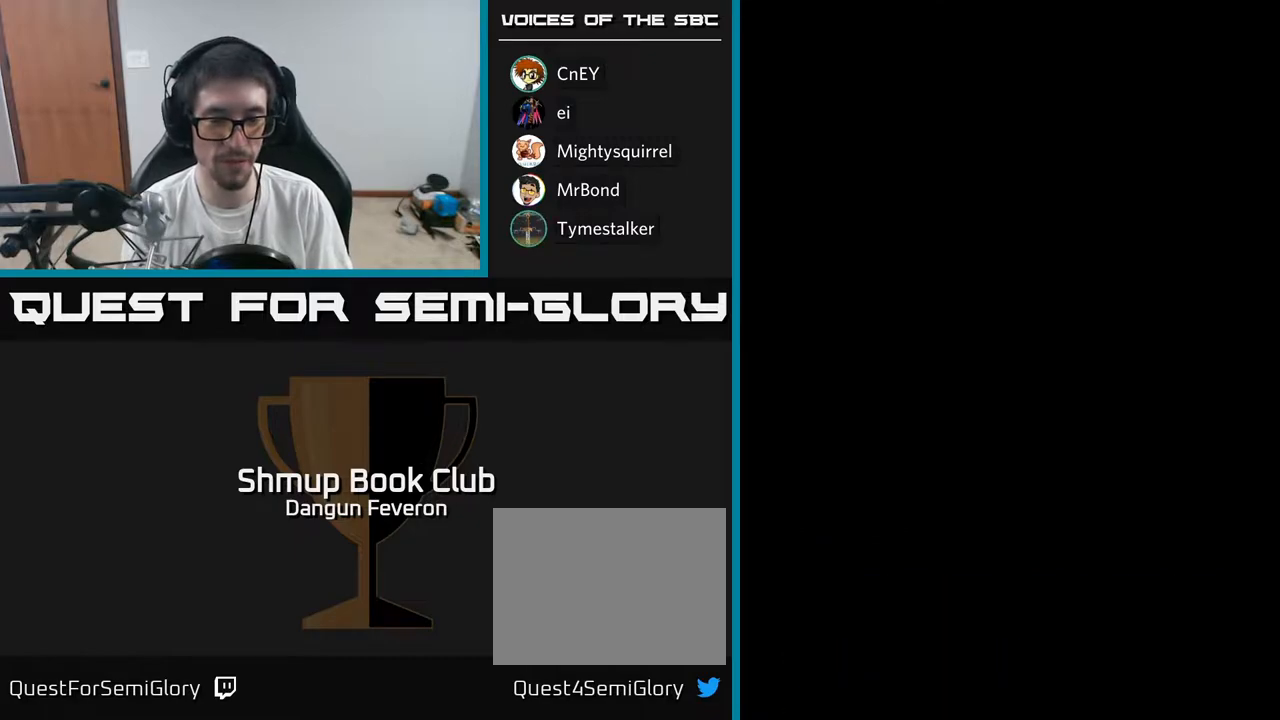
{"buttons": [], "left_stick": "center", "right_stick": "center", "events": []}
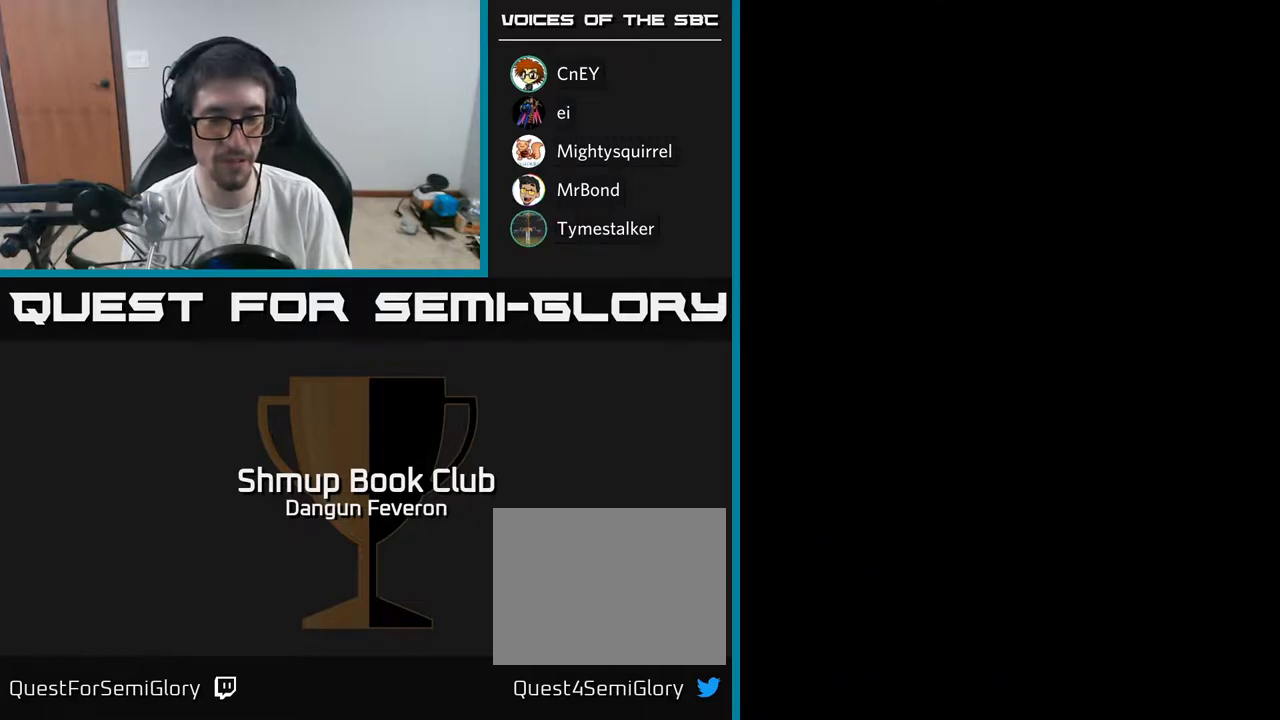
{"buttons": [], "left_stick": "center", "right_stick": "center", "events": []}